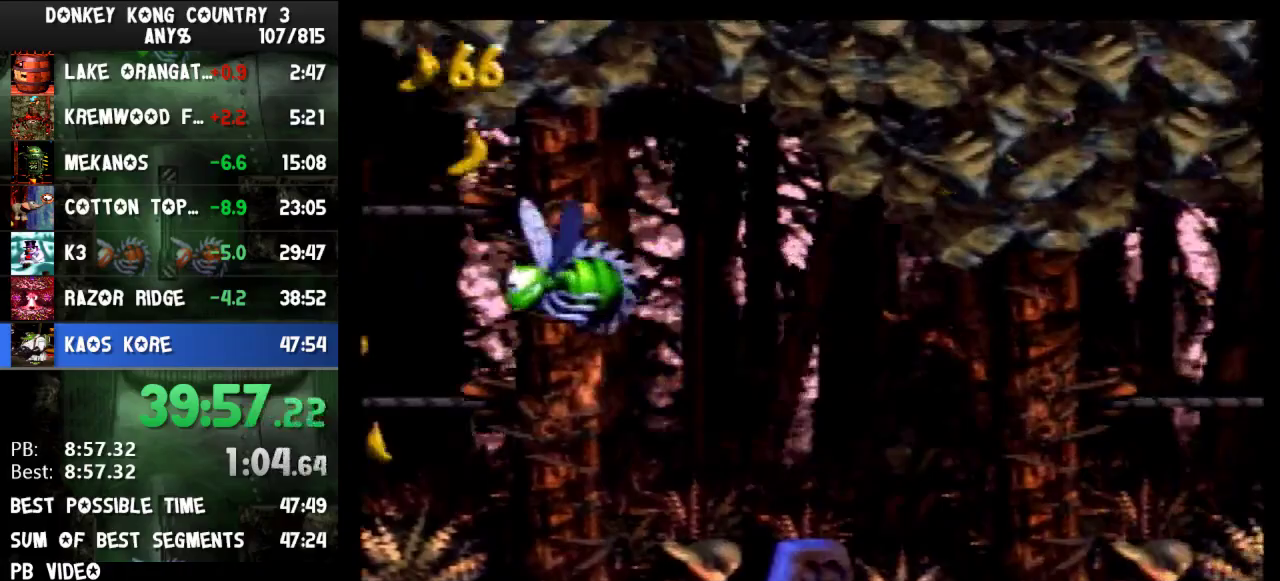
Gameplay with a controller (Nintendo layout); each line is a JSON object with the inputs held at the frame after it. "events" lists button and stick changes between this image and that frame as [ms after this image, input, new state], when the widget could be followed in between. Not read: L3 R3.
{"buttons": ["Y", "DPAD_RIGHT"], "events": []}
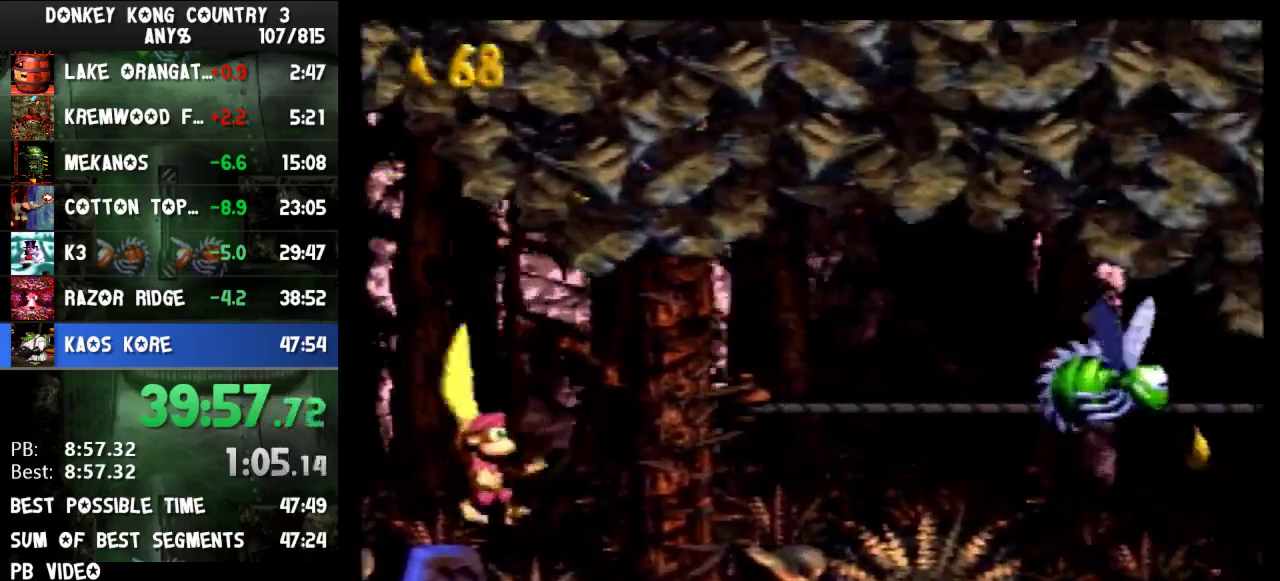
{"buttons": ["Y", "DPAD_RIGHT"], "events": [[300, "Y", "up"], [367, "Y", "down"]]}
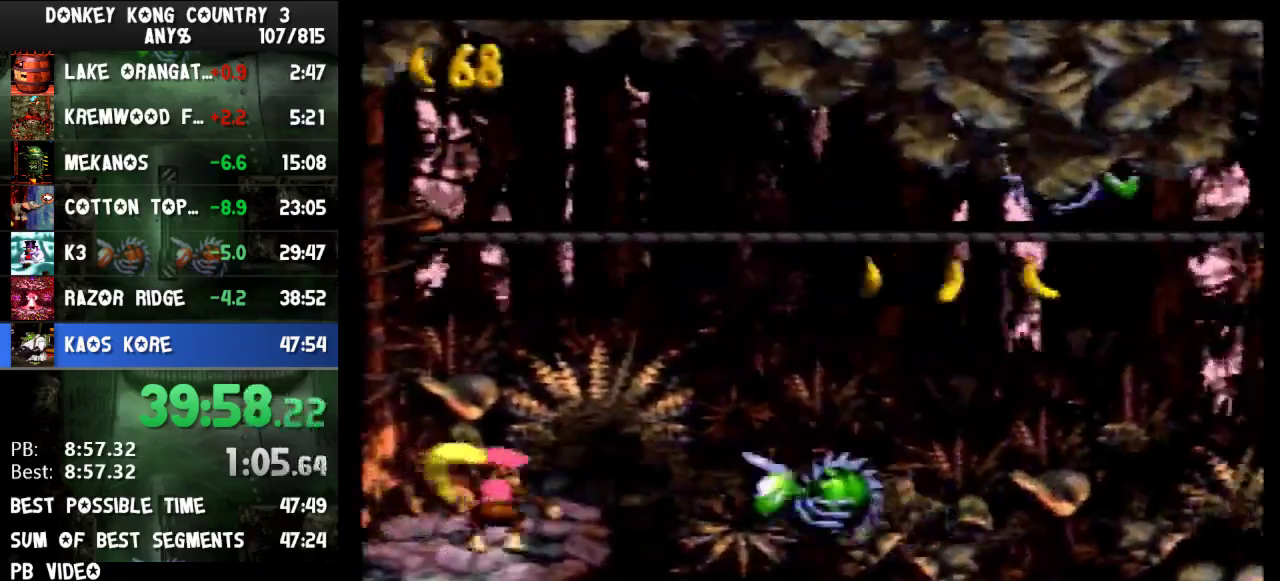
{"buttons": ["B", "Y", "DPAD_RIGHT"], "events": [[300, "B", "down"]]}
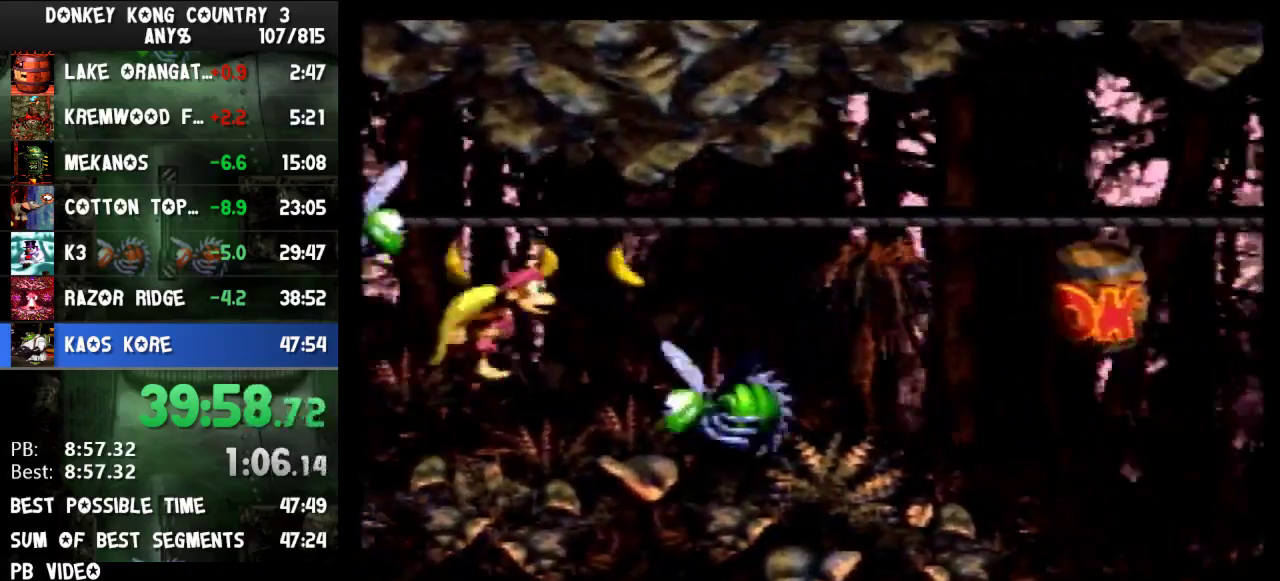
{"buttons": ["Y", "DPAD_RIGHT"], "events": [[300, "B", "up"]]}
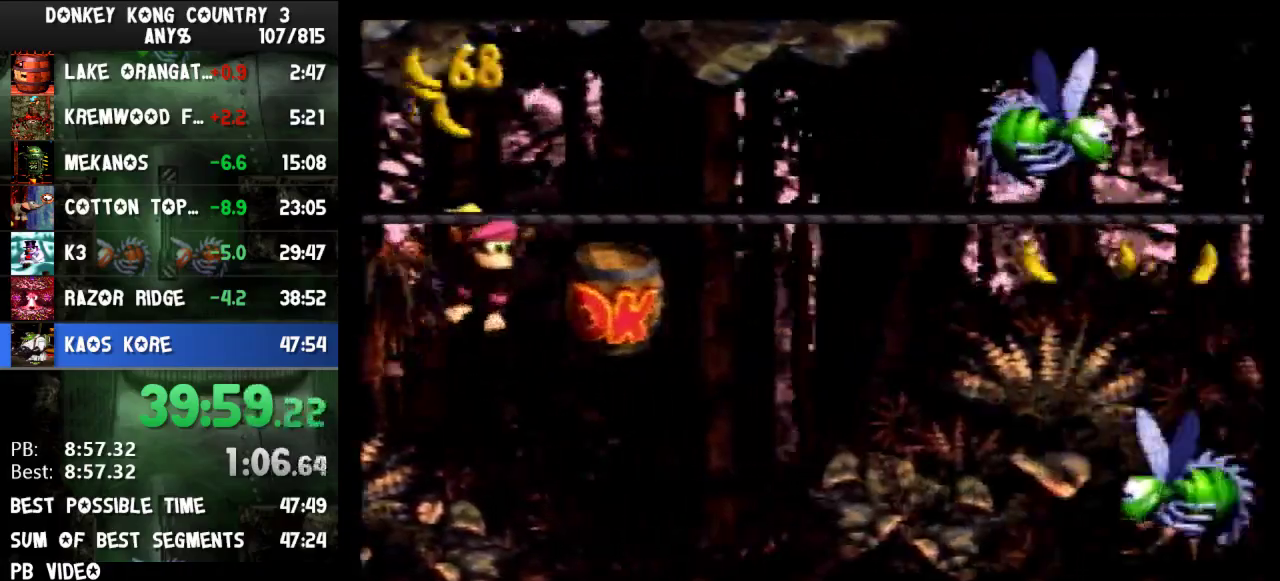
{"buttons": ["Y", "DPAD_LEFT"], "events": [[400, "DPAD_RIGHT", "up"], [433, "DPAD_LEFT", "down"]]}
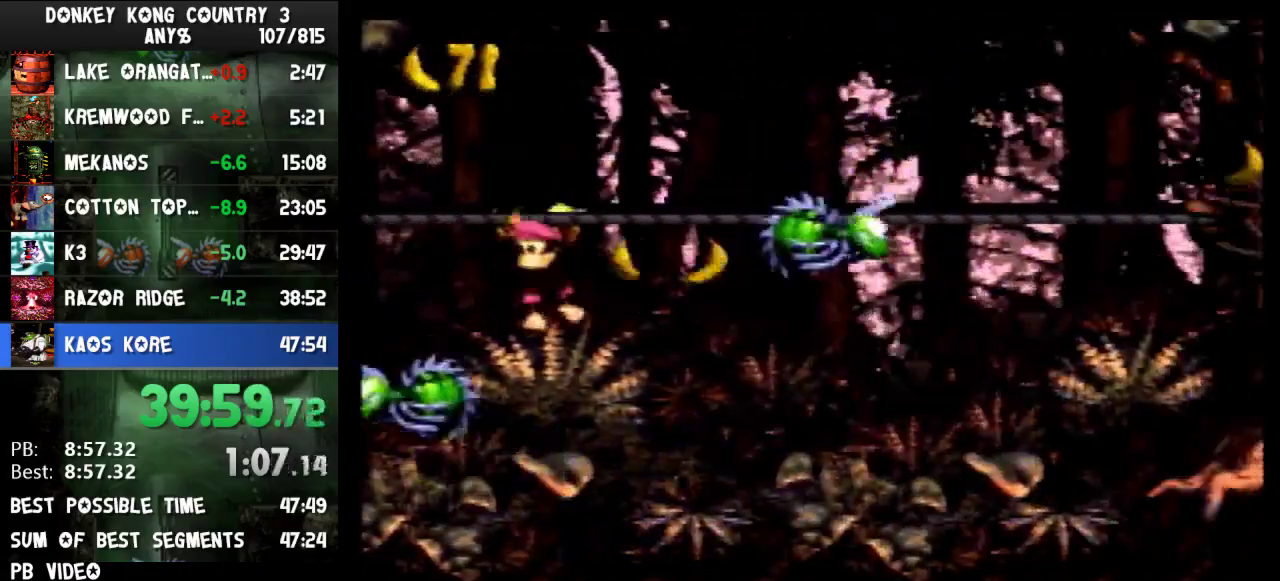
{"buttons": ["Y", "DPAD_RIGHT"], "events": [[67, "DPAD_LEFT", "up"], [67, "DPAD_RIGHT", "down"]]}
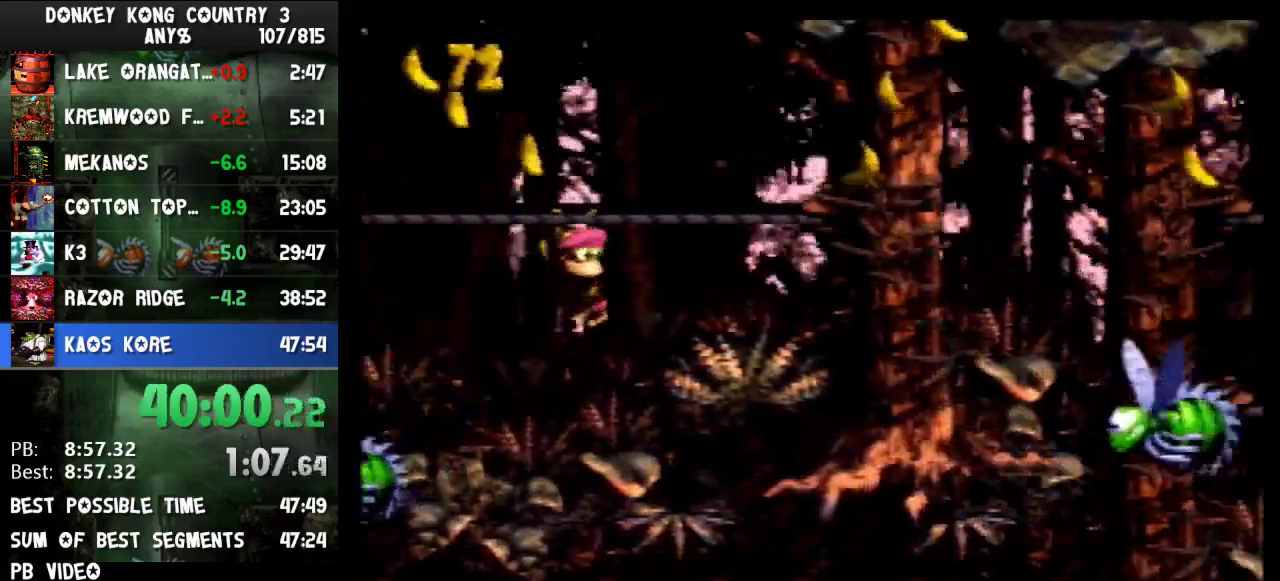
{"buttons": ["Y", "DPAD_RIGHT"], "events": [[100, "B", "down"], [400, "B", "up"]]}
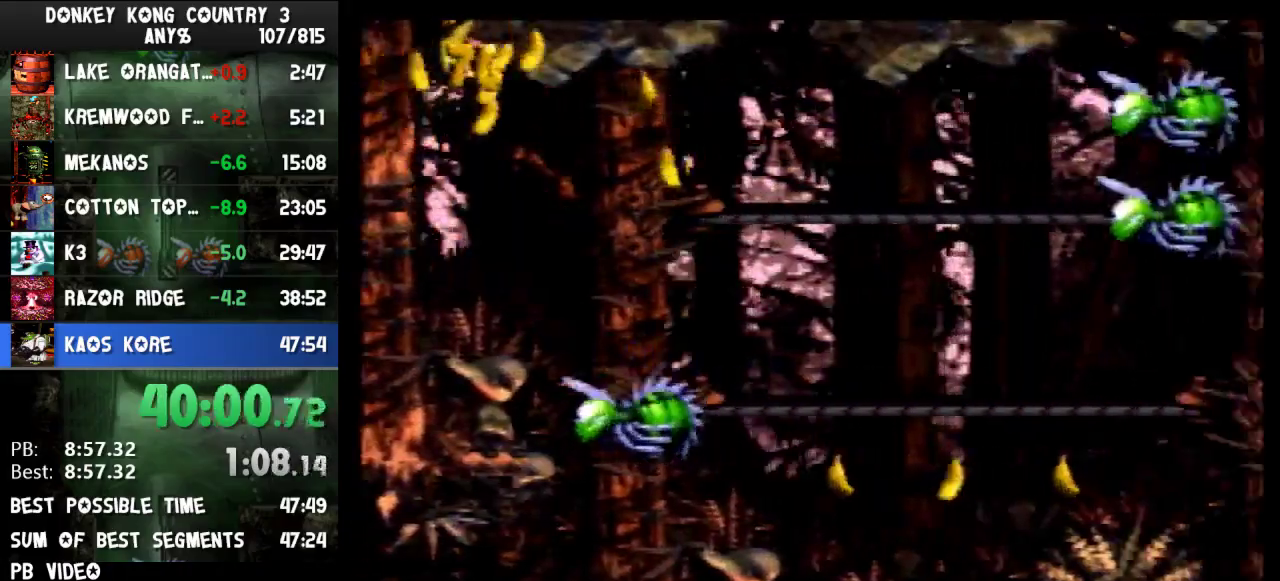
{"buttons": ["B", "Y", "DPAD_DOWN", "DPAD_RIGHT"], "events": [[367, "DPAD_DOWN", "down"], [400, "B", "down"]]}
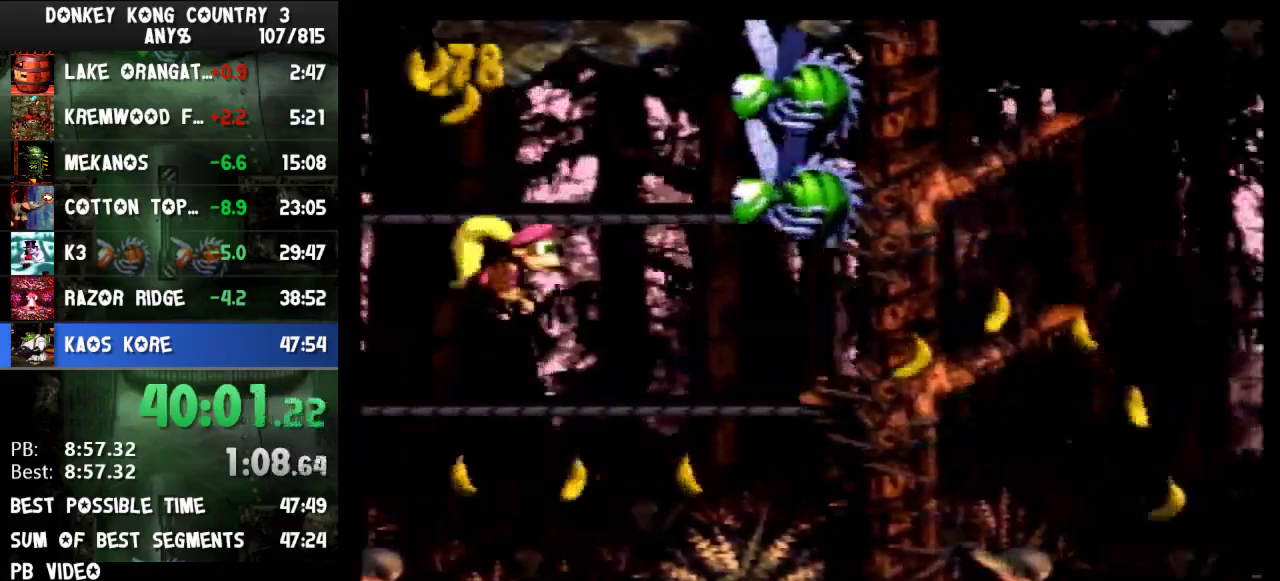
{"buttons": ["Y", "DPAD_RIGHT"], "events": [[100, "DPAD_DOWN", "up"], [167, "B", "up"], [400, "B", "down"], [500, "B", "up"]]}
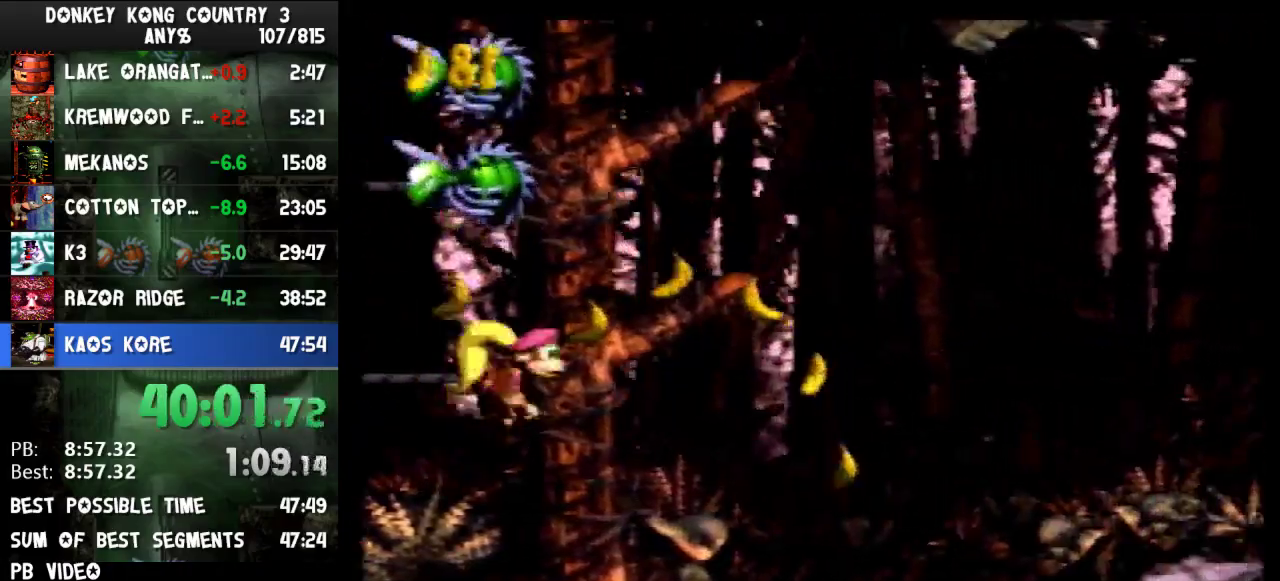
{"buttons": ["Y", "DPAD_RIGHT"], "events": []}
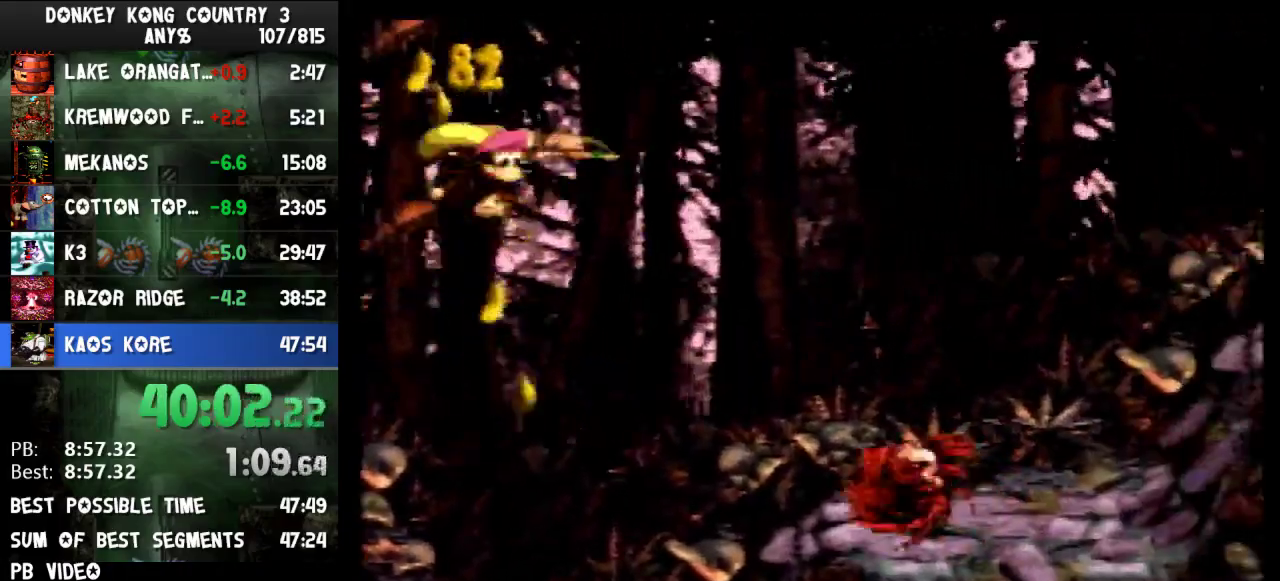
{"buttons": ["Y", "DPAD_RIGHT"], "events": []}
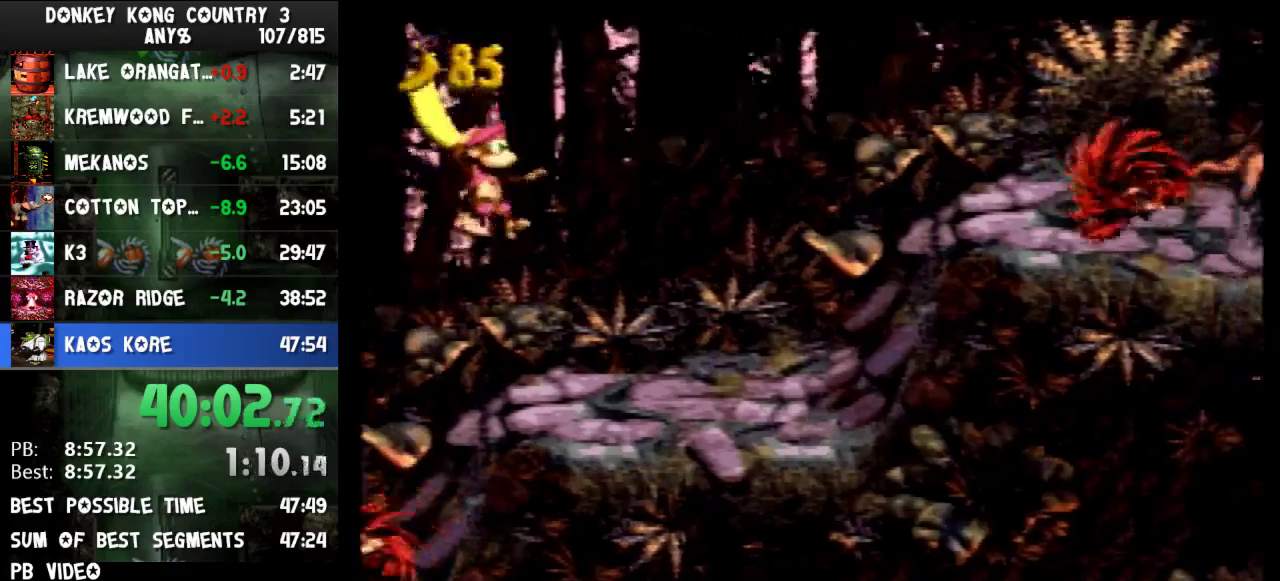
{"buttons": ["B", "Y", "DPAD_RIGHT"], "events": [[233, "B", "down"]]}
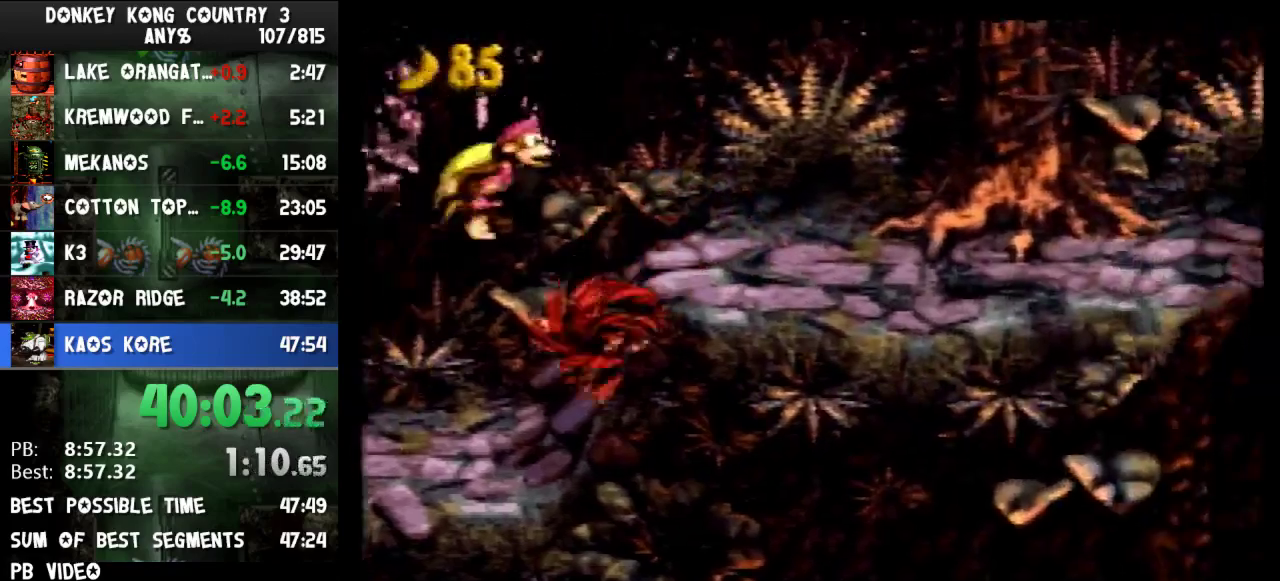
{"buttons": ["B", "Y", "DPAD_RIGHT"], "events": [[300, "B", "up"], [467, "B", "down"]]}
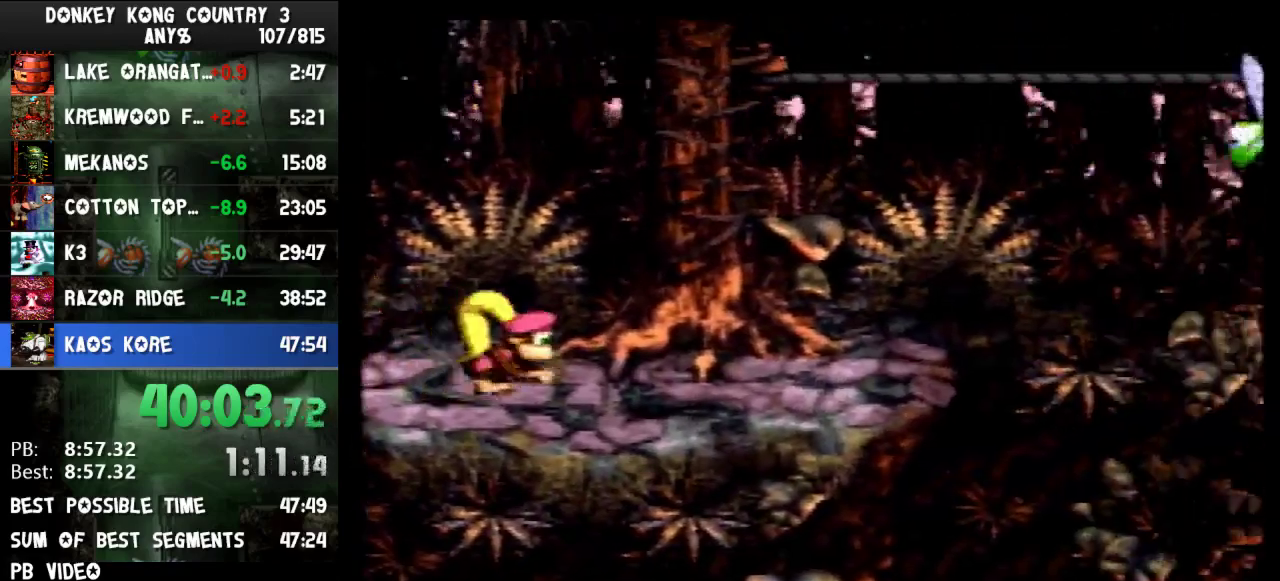
{"buttons": ["B", "Y", "DPAD_RIGHT"], "events": []}
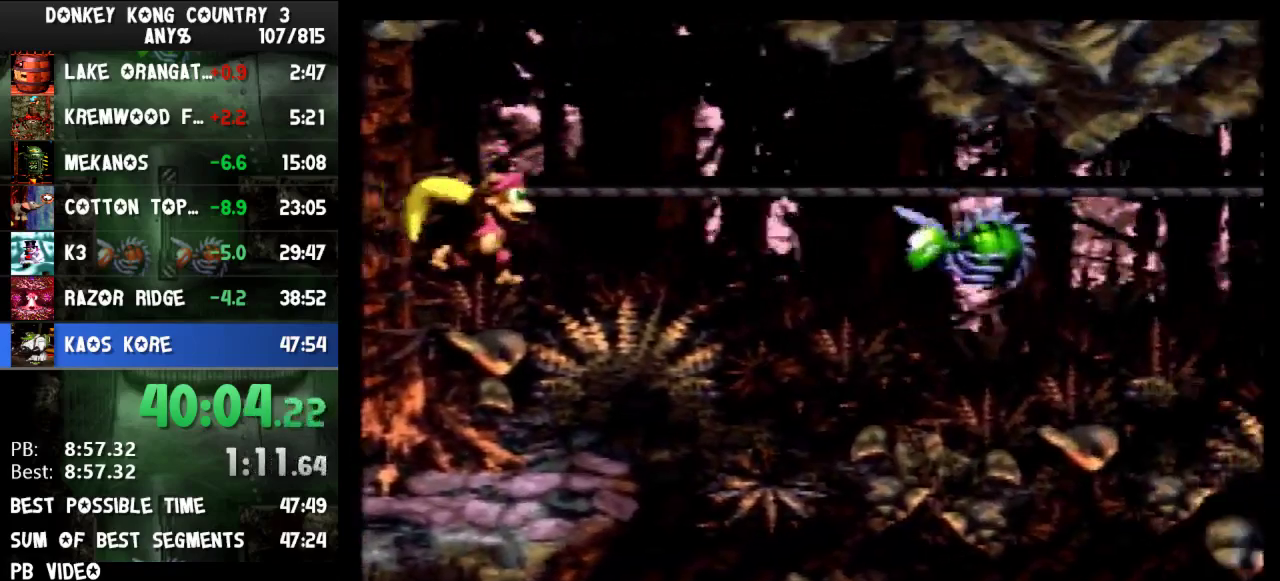
{"buttons": ["B", "Y", "DPAD_RIGHT"], "events": []}
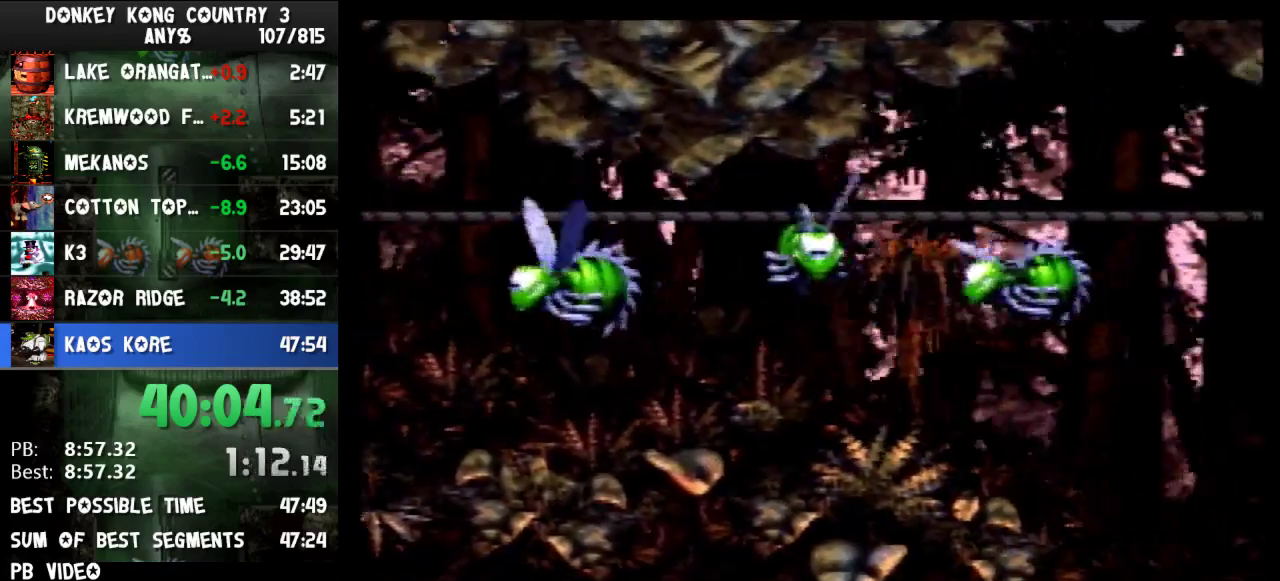
{"buttons": ["B", "Y", "DPAD_RIGHT"], "events": [[100, "B", "up"], [433, "B", "down"]]}
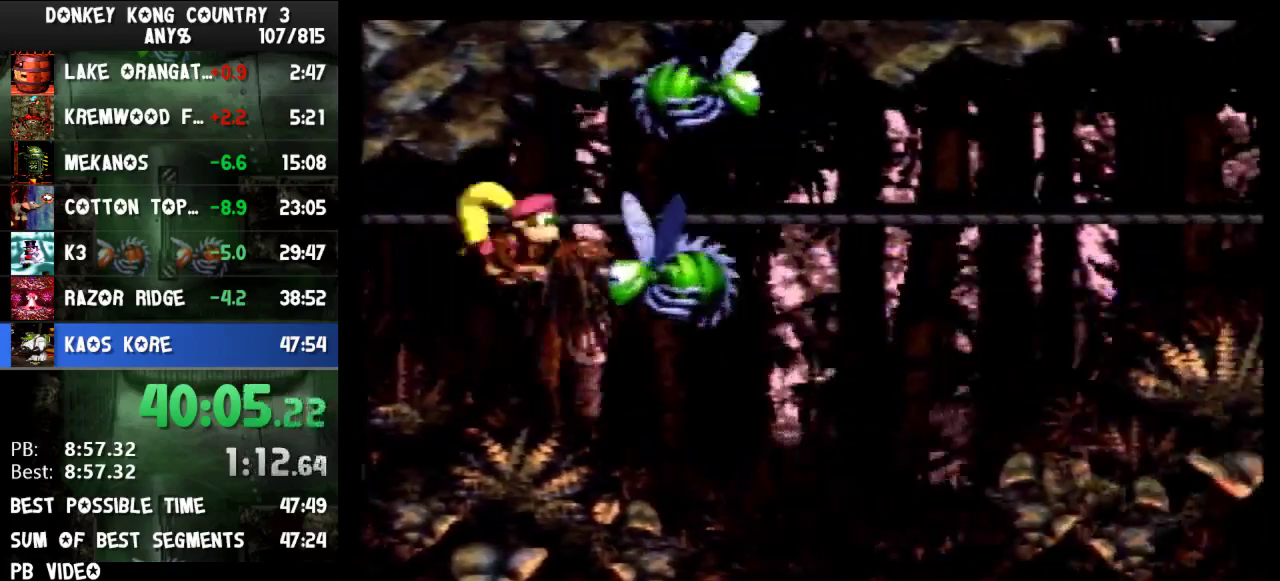
{"buttons": ["DPAD_RIGHT"], "events": [[200, "B", "up"], [200, "Y", "up"], [300, "Y", "down"], [433, "Y", "up"]]}
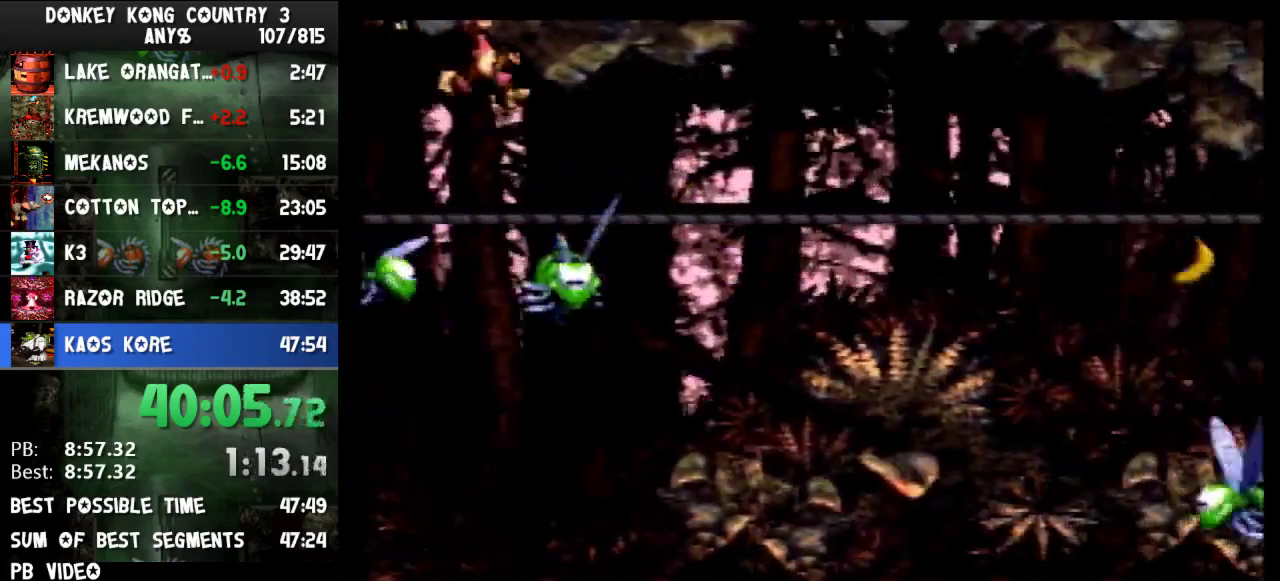
{"buttons": ["Y", "DPAD_RIGHT"], "events": [[67, "Y", "down"]]}
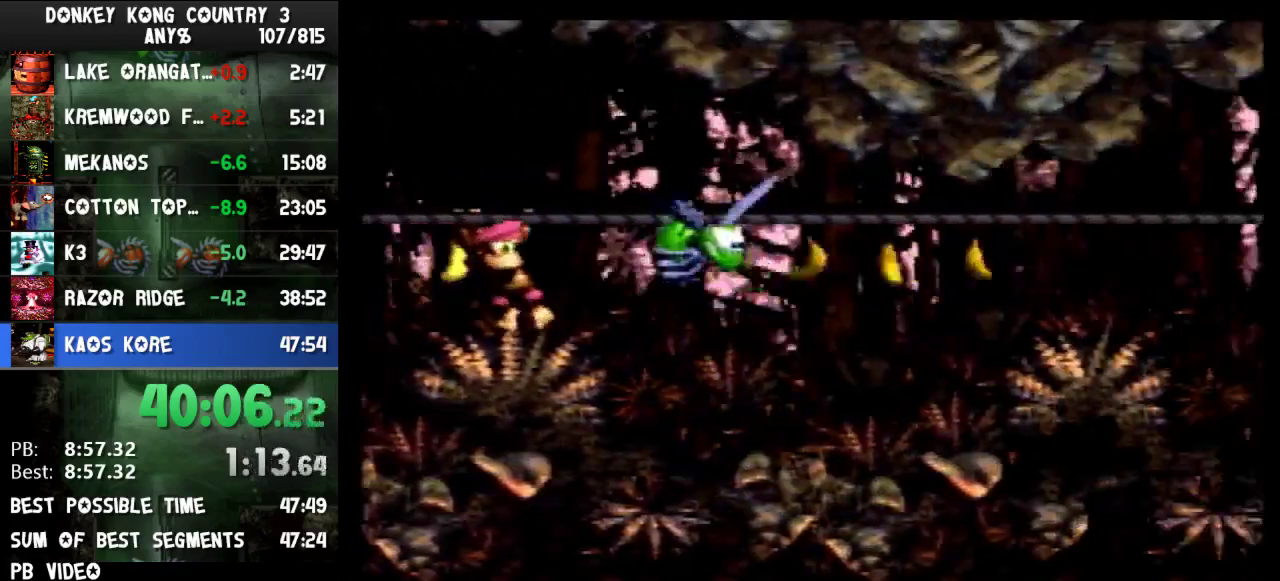
{"buttons": ["Y", "DPAD_RIGHT"], "events": []}
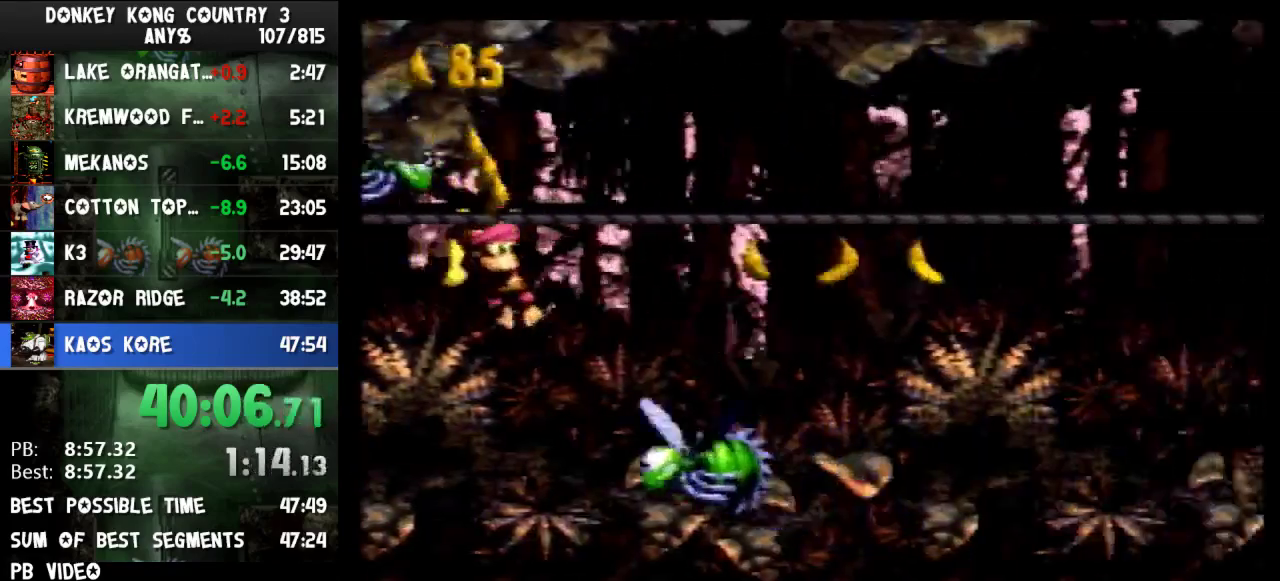
{"buttons": ["Y", "DPAD_RIGHT"], "events": []}
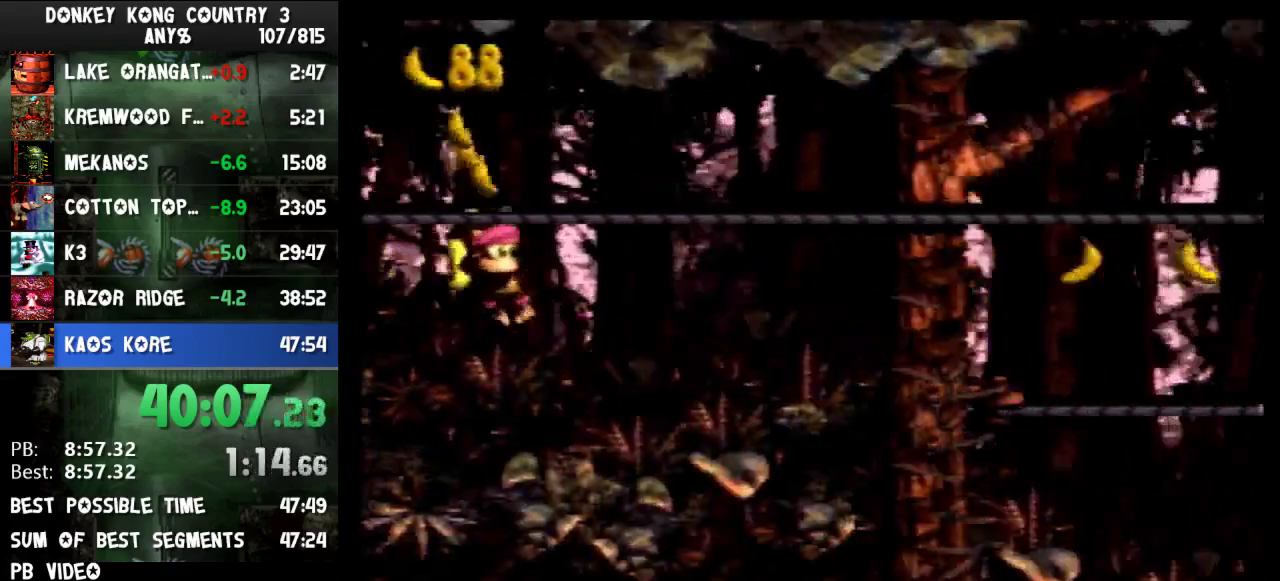
{"buttons": ["Y", "DPAD_RIGHT"], "events": []}